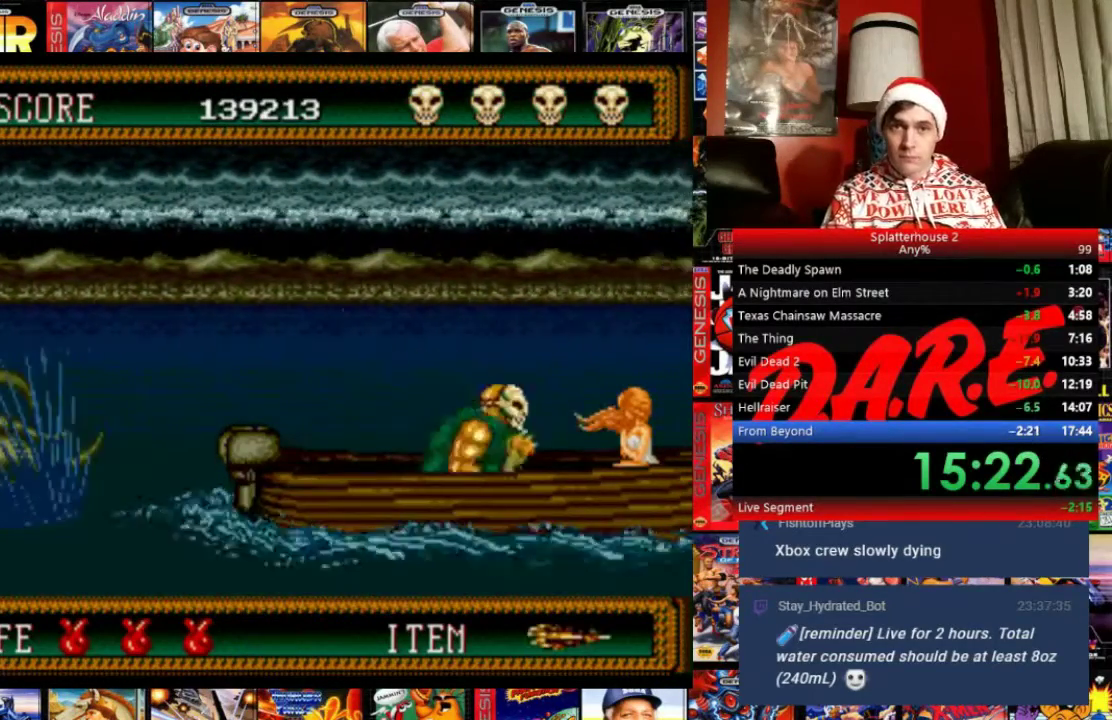
Gameplay with a controller (Xbox layout); each line is a JSON object with the inputs held at the frame after it. "events" lists button and stick changes between this image and that frame as [ms after this image, input, new state], when the widget could be followed in between. Not read: DPAD_RIGHT L3 R2 R3 left_stick right_stick.
{"buttons": [], "events": [[200, "B", "down"], [267, "B", "up"], [400, "A", "down"], [467, "A", "up"]]}
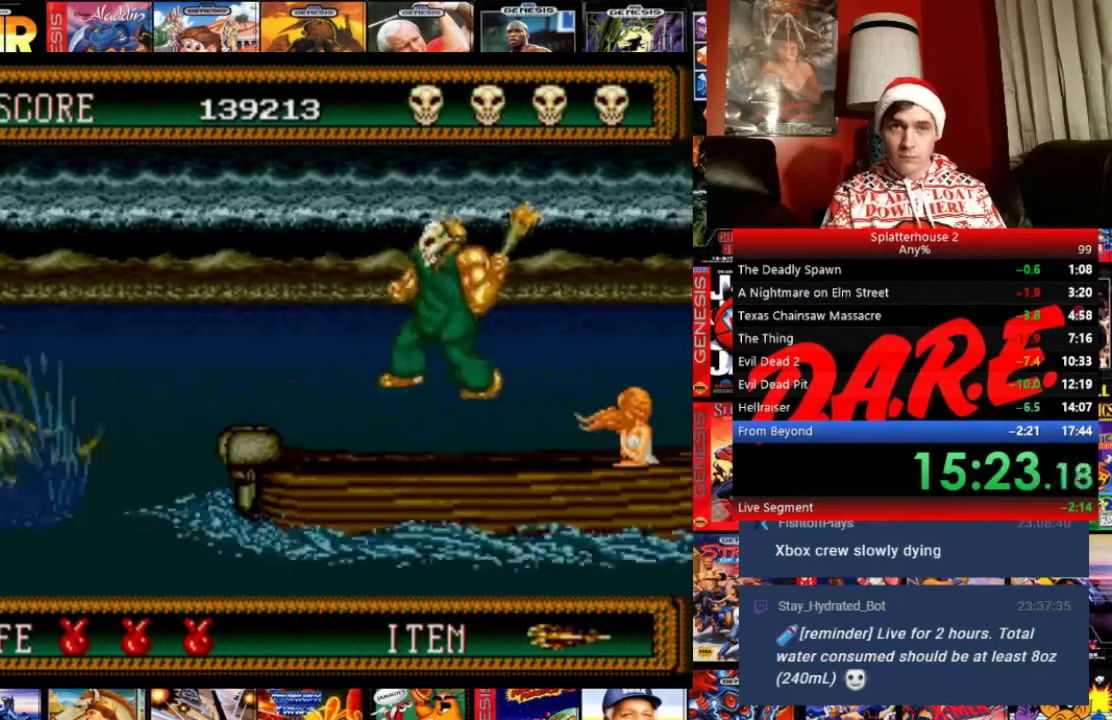
{"buttons": [], "events": []}
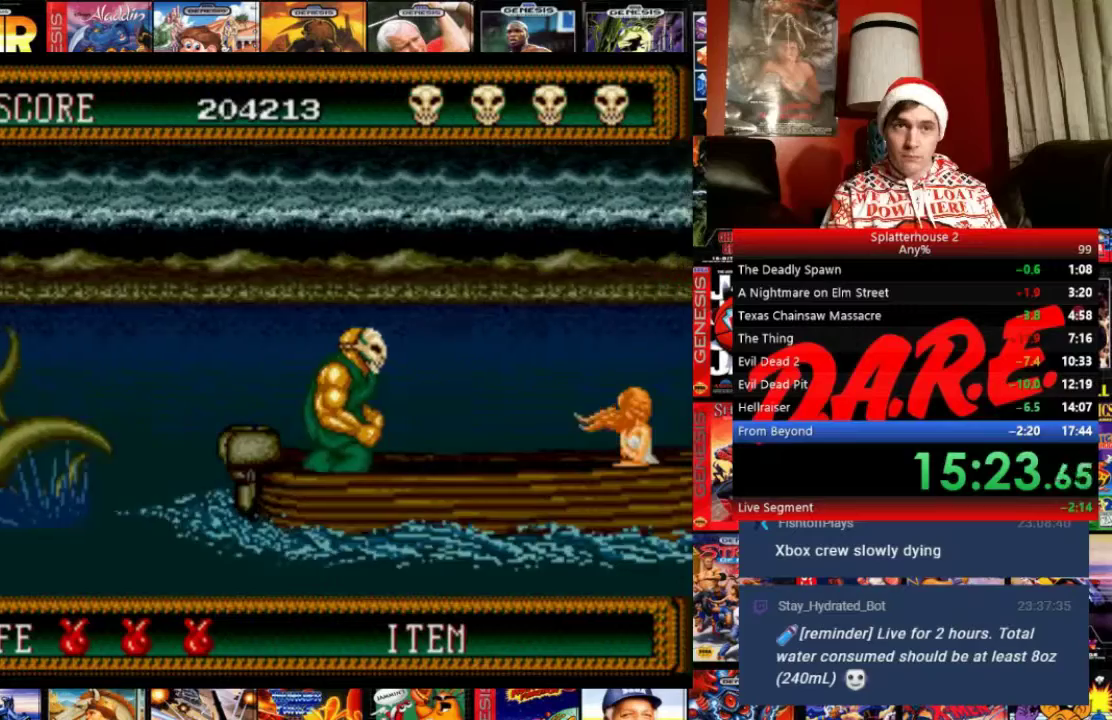
{"buttons": [], "events": [[300, "A", "down"], [433, "A", "up"]]}
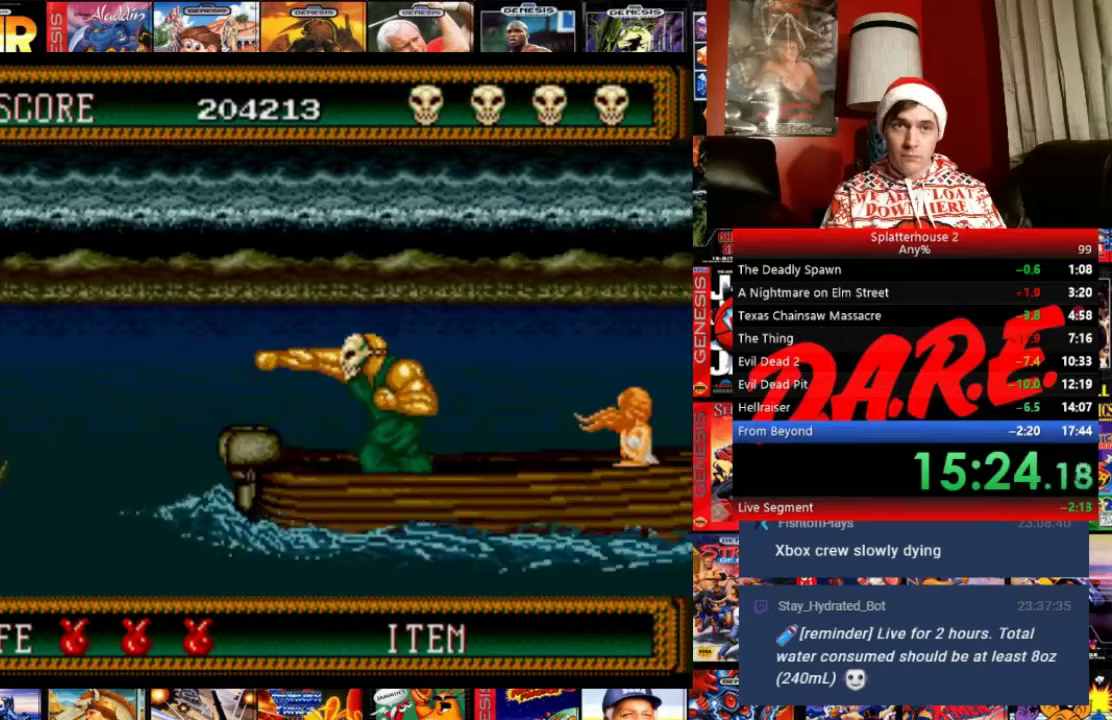
{"buttons": ["B"], "events": [[200, "B", "down"]]}
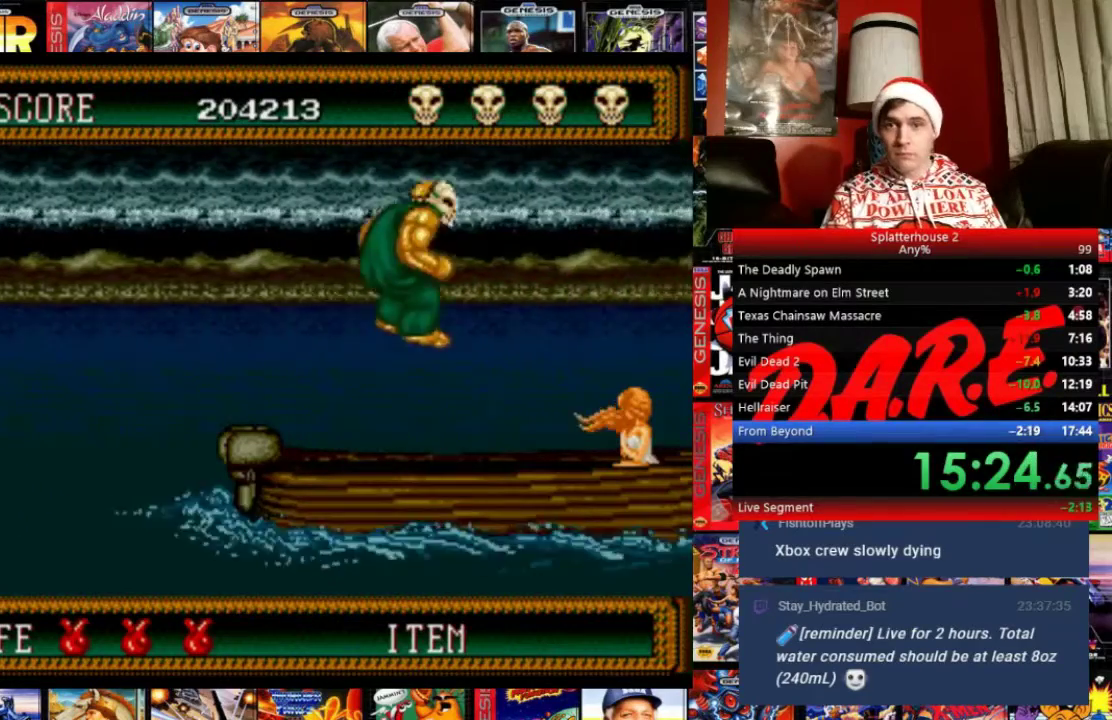
{"buttons": ["A", "B"], "events": [[500, "A", "down"]]}
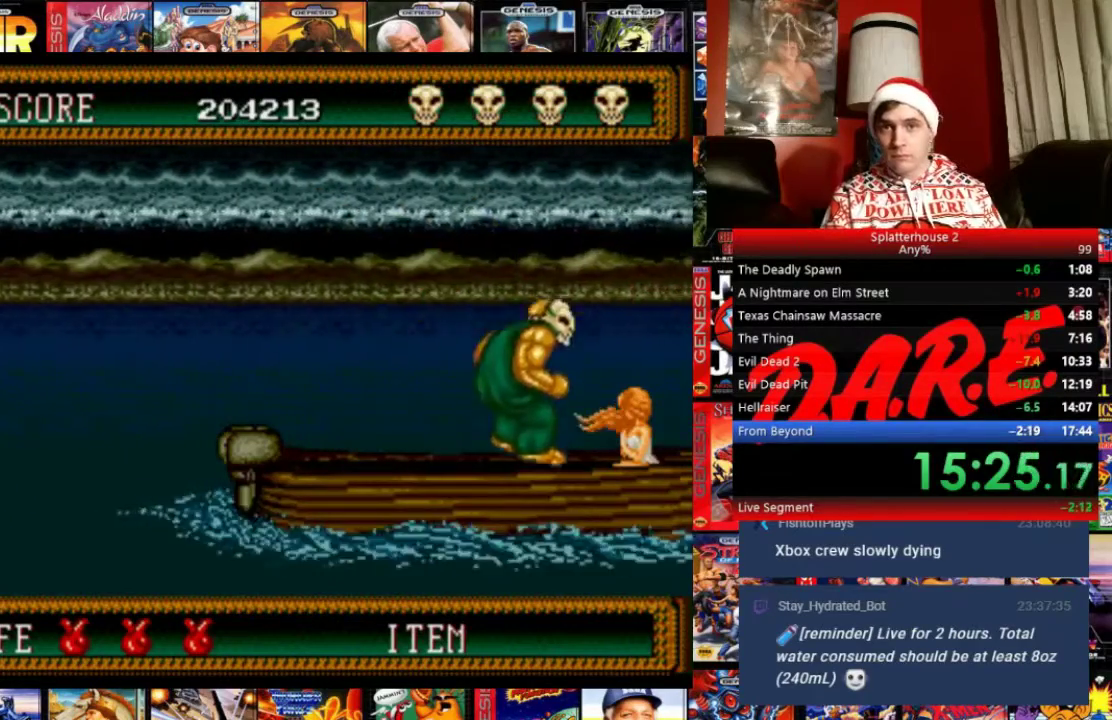
{"buttons": [], "events": [[67, "B", "up"], [134, "A", "up"]]}